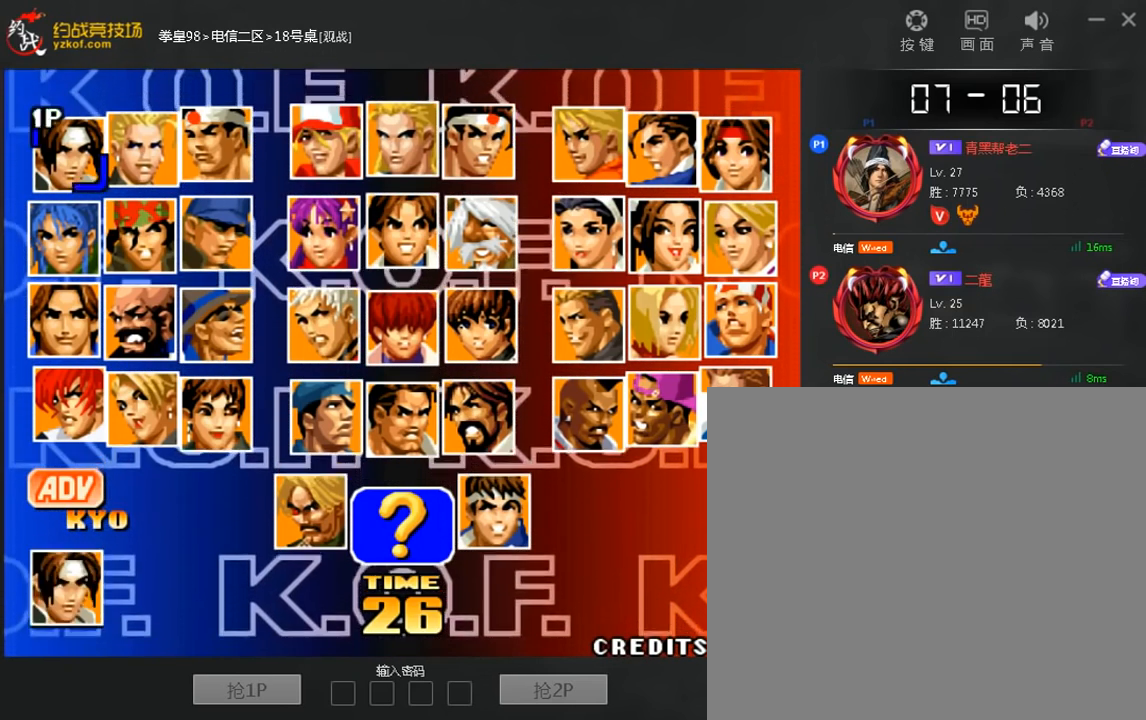
Gameplay with a controller (arcade stick); each line is a JSON object with the inputs held at the frame after it. "events" lists button and stick changes between this image and that frame as [ms after this image, input, new state], when the widget could be followed in between. Not read: A L3 R3.
{"buttons": [], "left_stick": "center", "events": [[160, "left_stick", "right"], [280, "left_stick", "down"], [360, "left_stick", "center"]]}
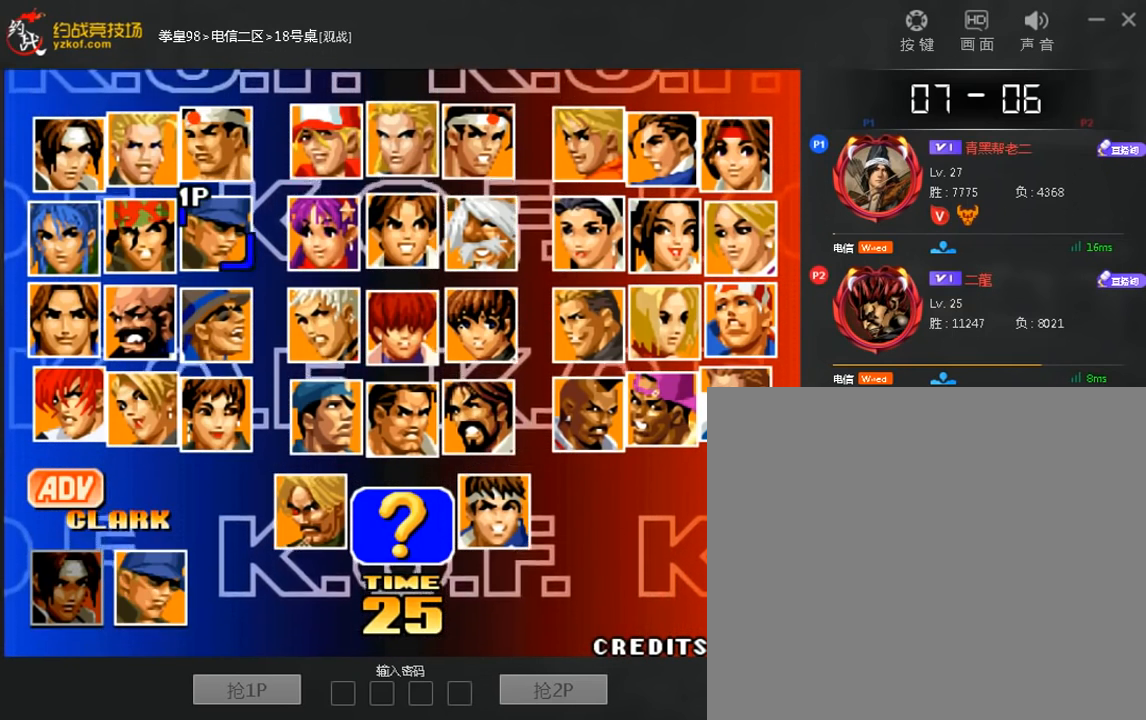
{"buttons": [], "left_stick": "center", "events": []}
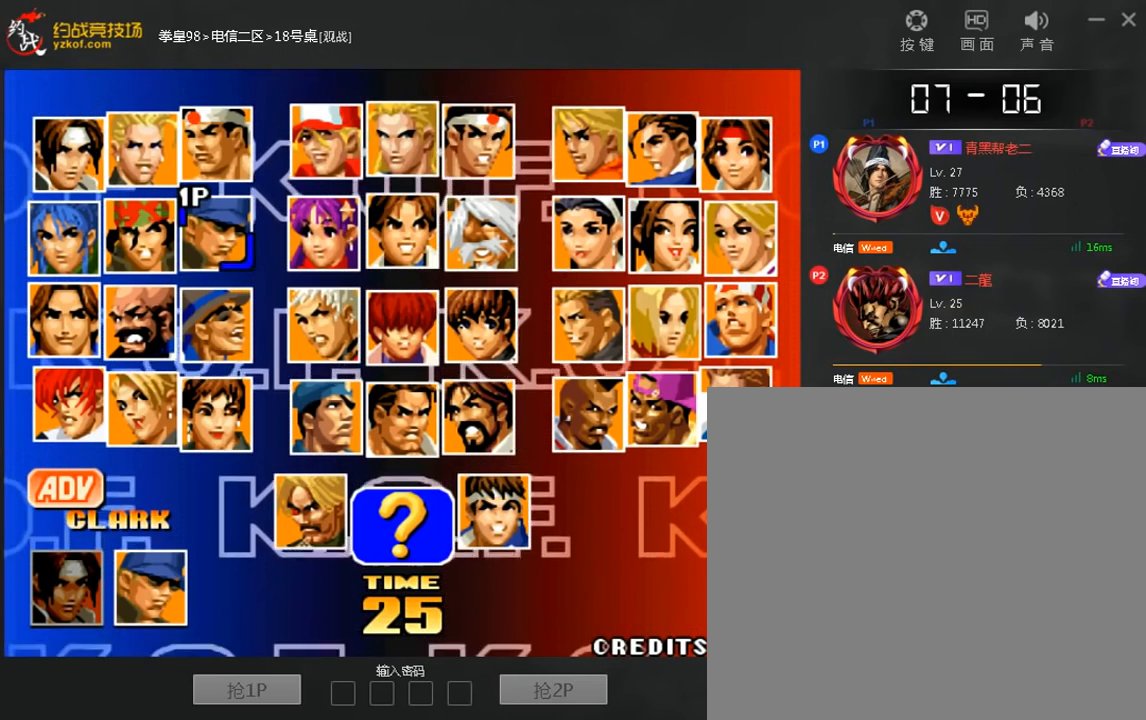
{"buttons": [], "left_stick": "center", "events": []}
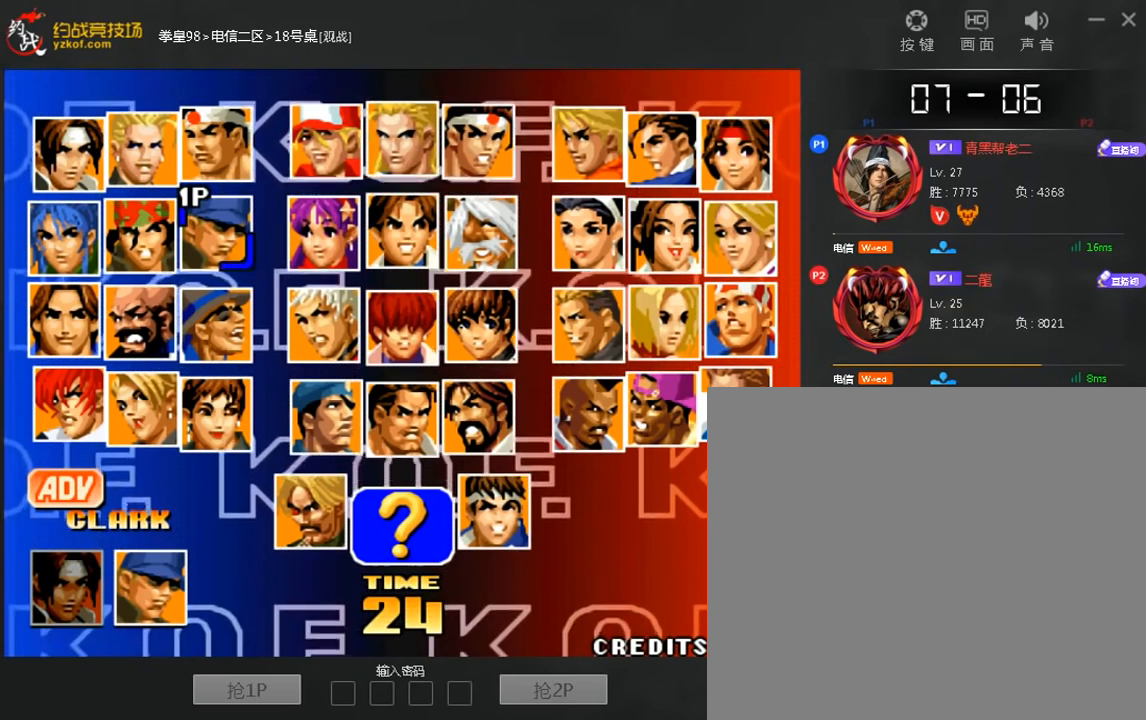
{"buttons": [], "left_stick": "down", "events": [[200, "left_stick", "right"], [280, "left_stick", "center"], [440, "left_stick", "down"]]}
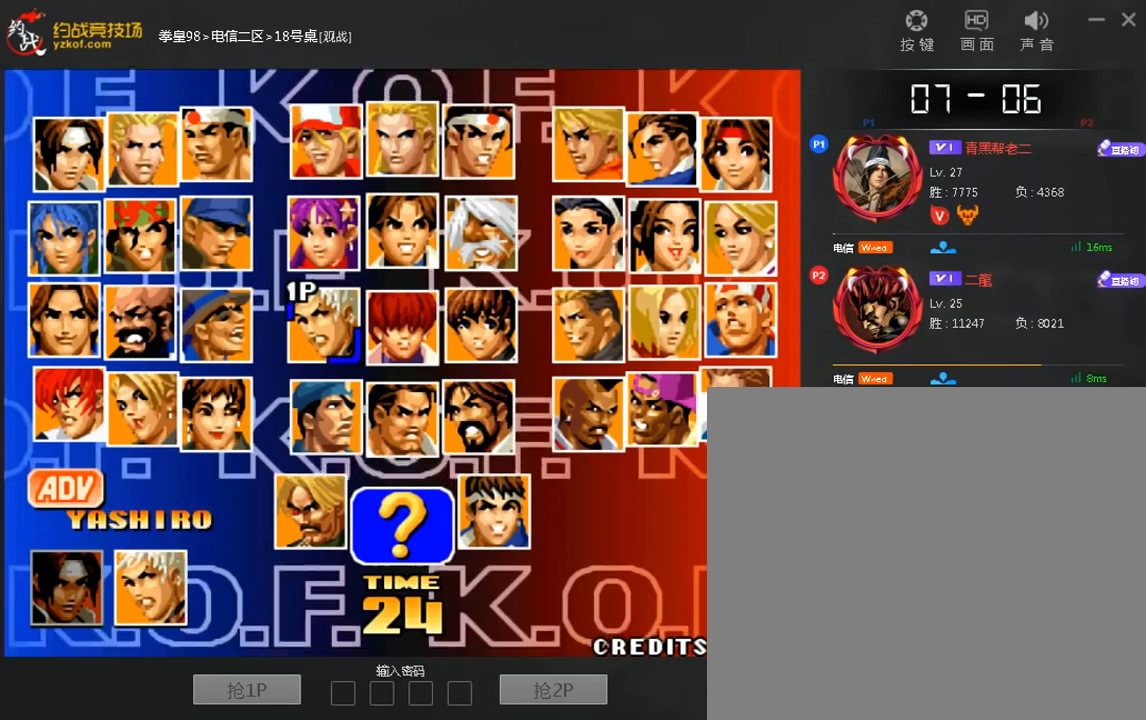
{"buttons": [], "left_stick": "left", "events": [[40, "left_stick", "center"], [200, "left_stick", "right"], [280, "left_stick", "center"], [400, "left_stick", "right"], [520, "left_stick", "left"]]}
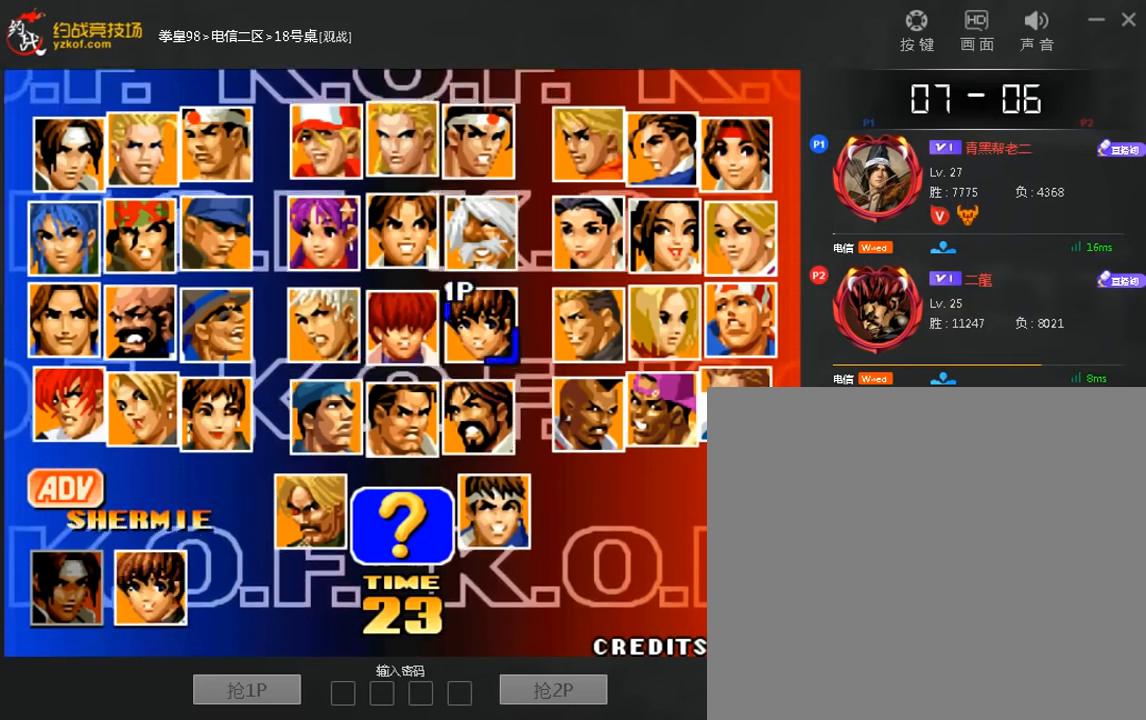
{"buttons": [], "left_stick": "center", "events": [[120, "left_stick", "center"], [200, "left_stick", "left"], [320, "left_stick", "center"]]}
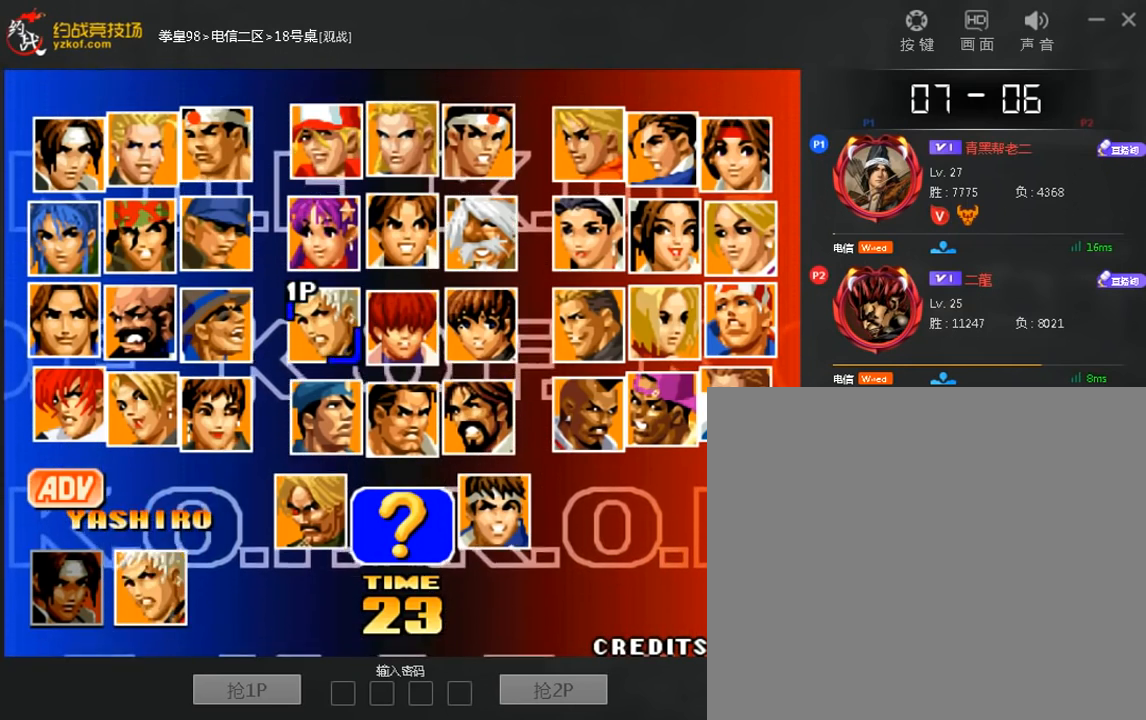
{"buttons": [], "left_stick": "center", "events": []}
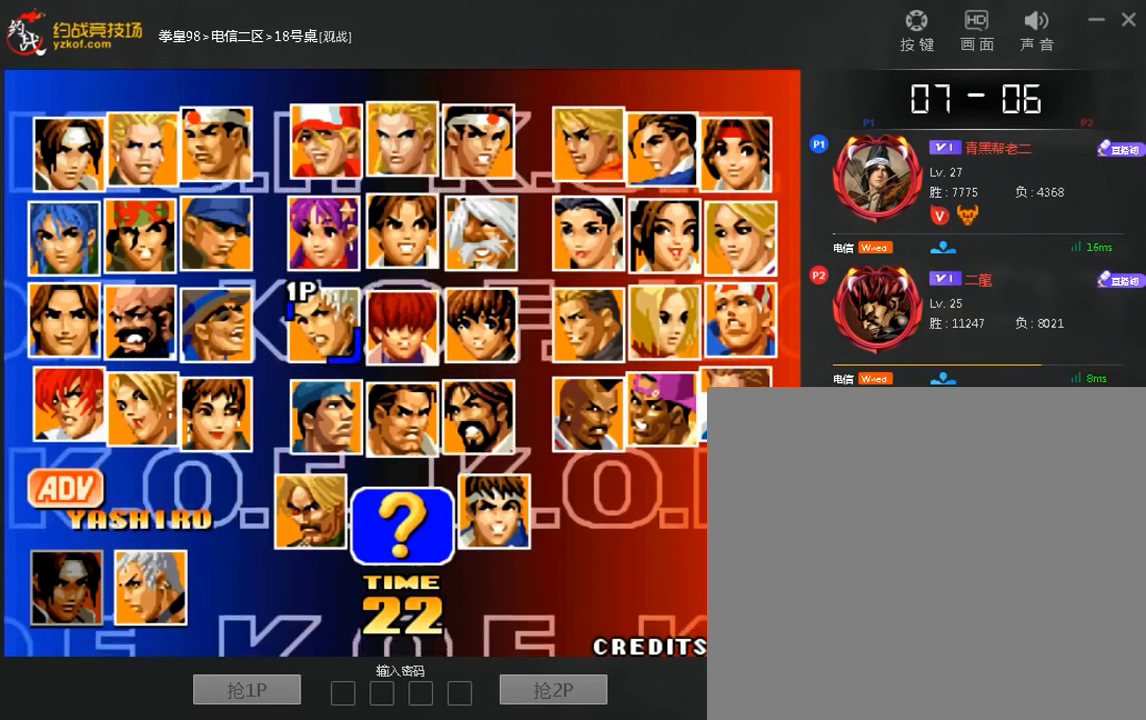
{"buttons": [], "left_stick": "center", "events": []}
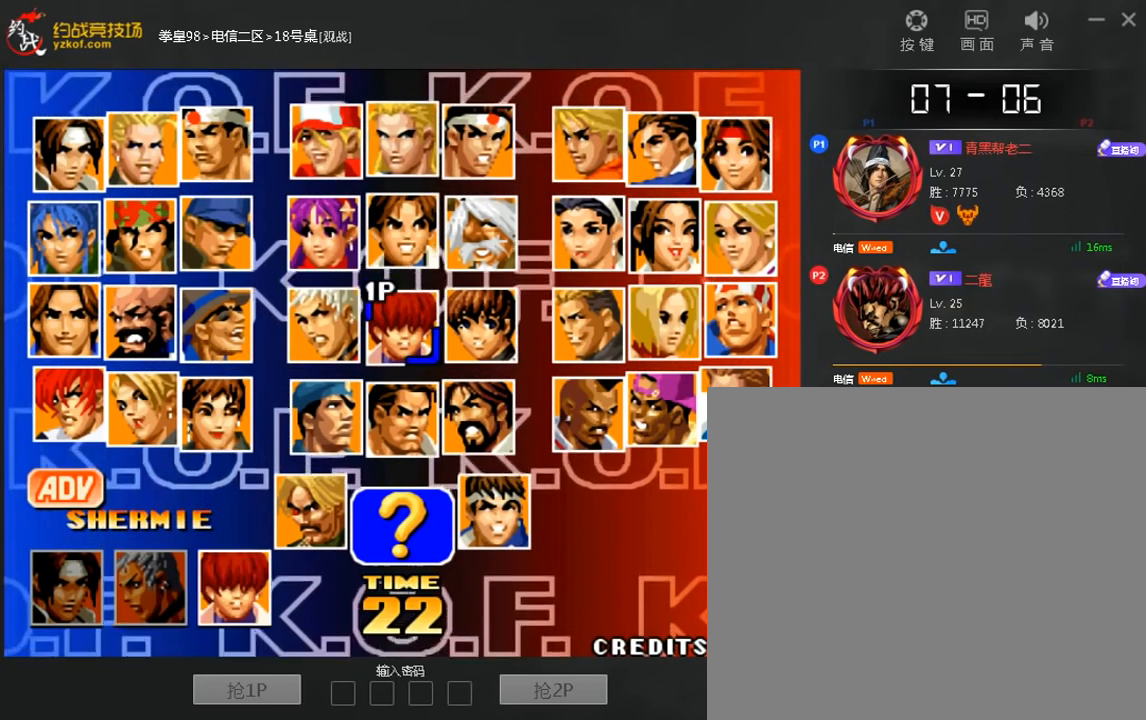
{"buttons": [], "left_stick": "center", "events": [[200, "left_stick", "right"], [320, "left_stick", "center"]]}